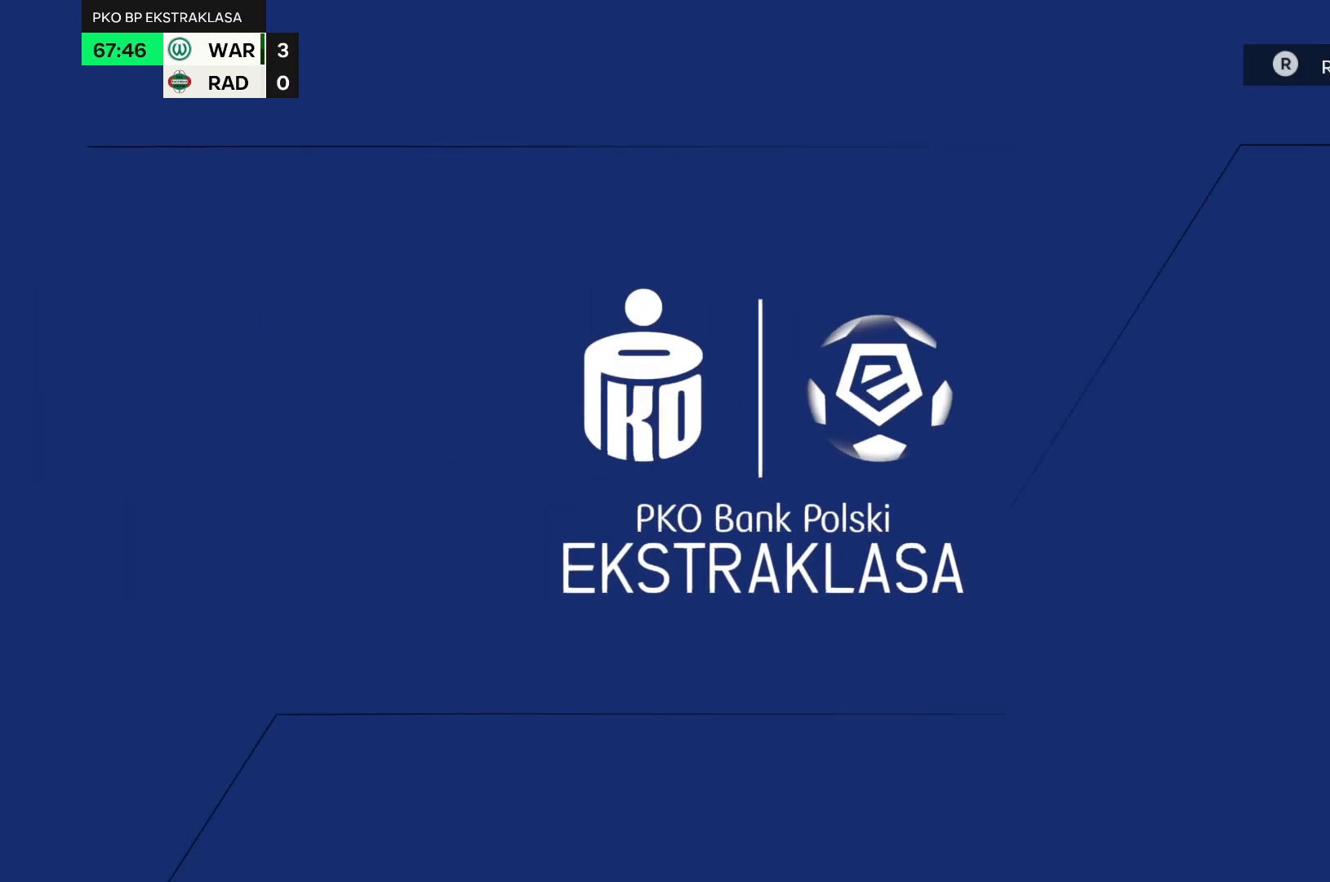
Gameplay with a controller (Xbox layout); each line is a JSON object with the inputs held at the frame after it. "events" lists button and stick changes between this image and that frame as [ms after this image, input, new state], when the widget could be followed in between. Not read: B L3 R3 right_stick.
{"buttons": [], "left_stick": "center", "events": []}
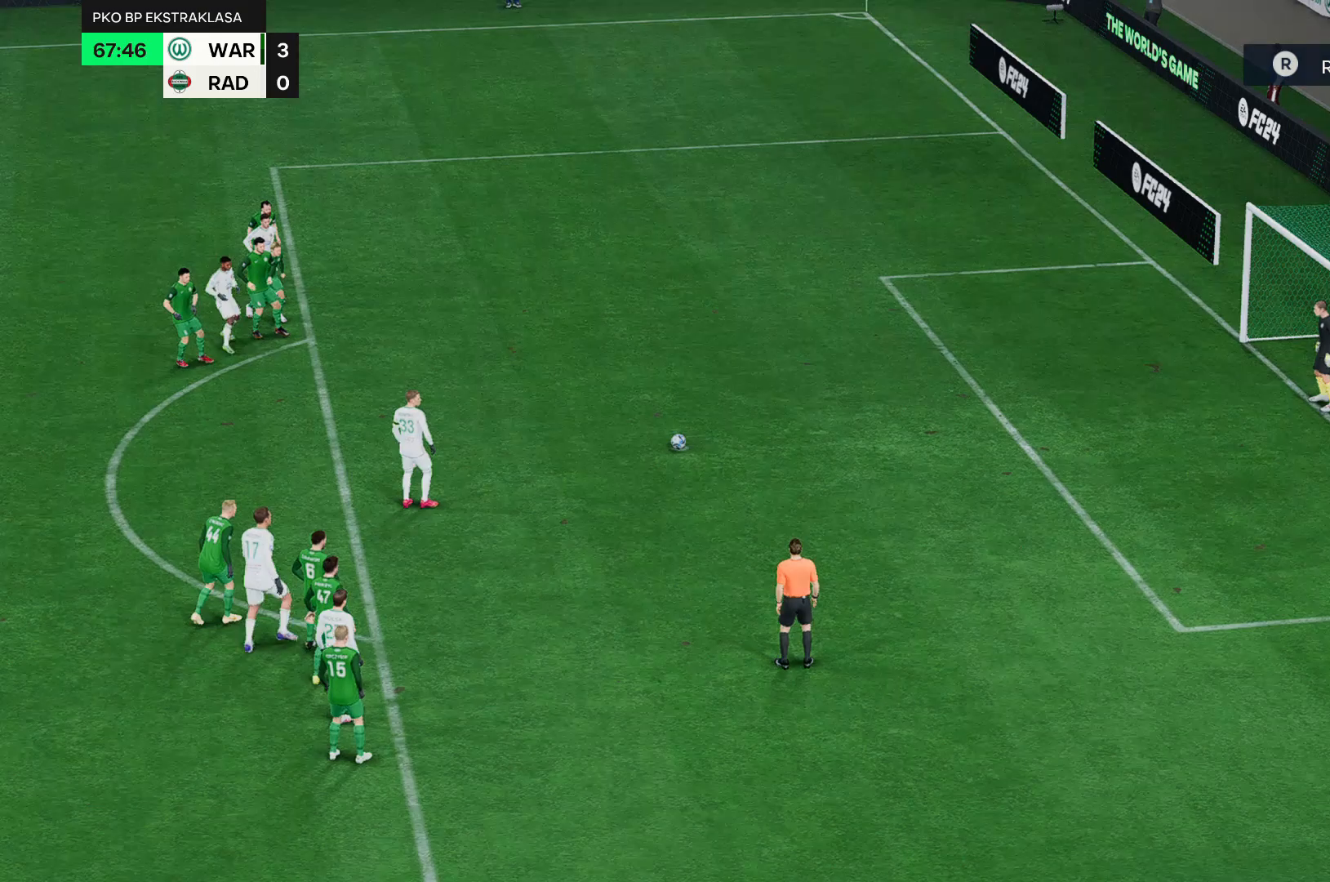
{"buttons": [], "left_stick": "center", "events": []}
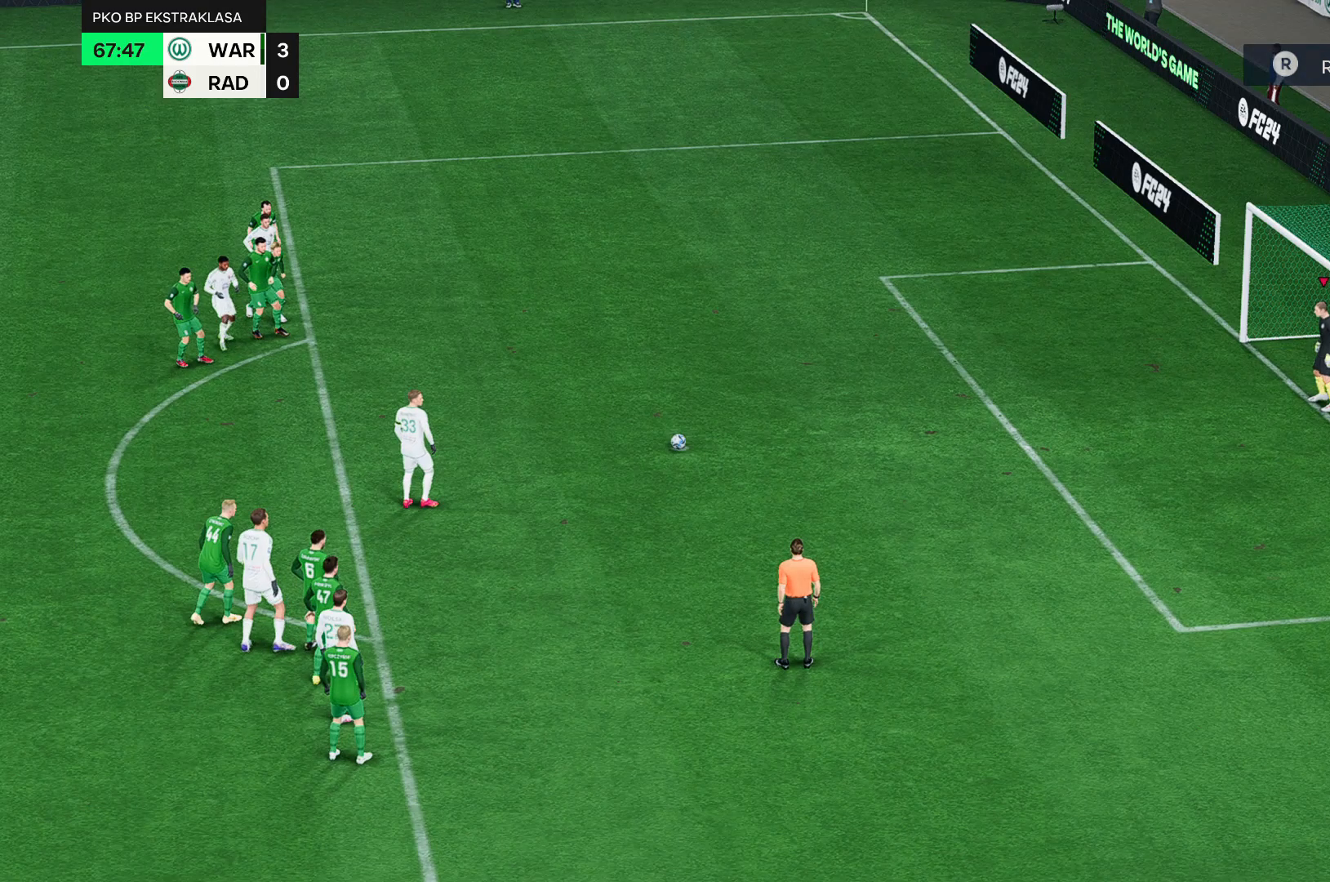
{"buttons": [], "left_stick": "center", "events": []}
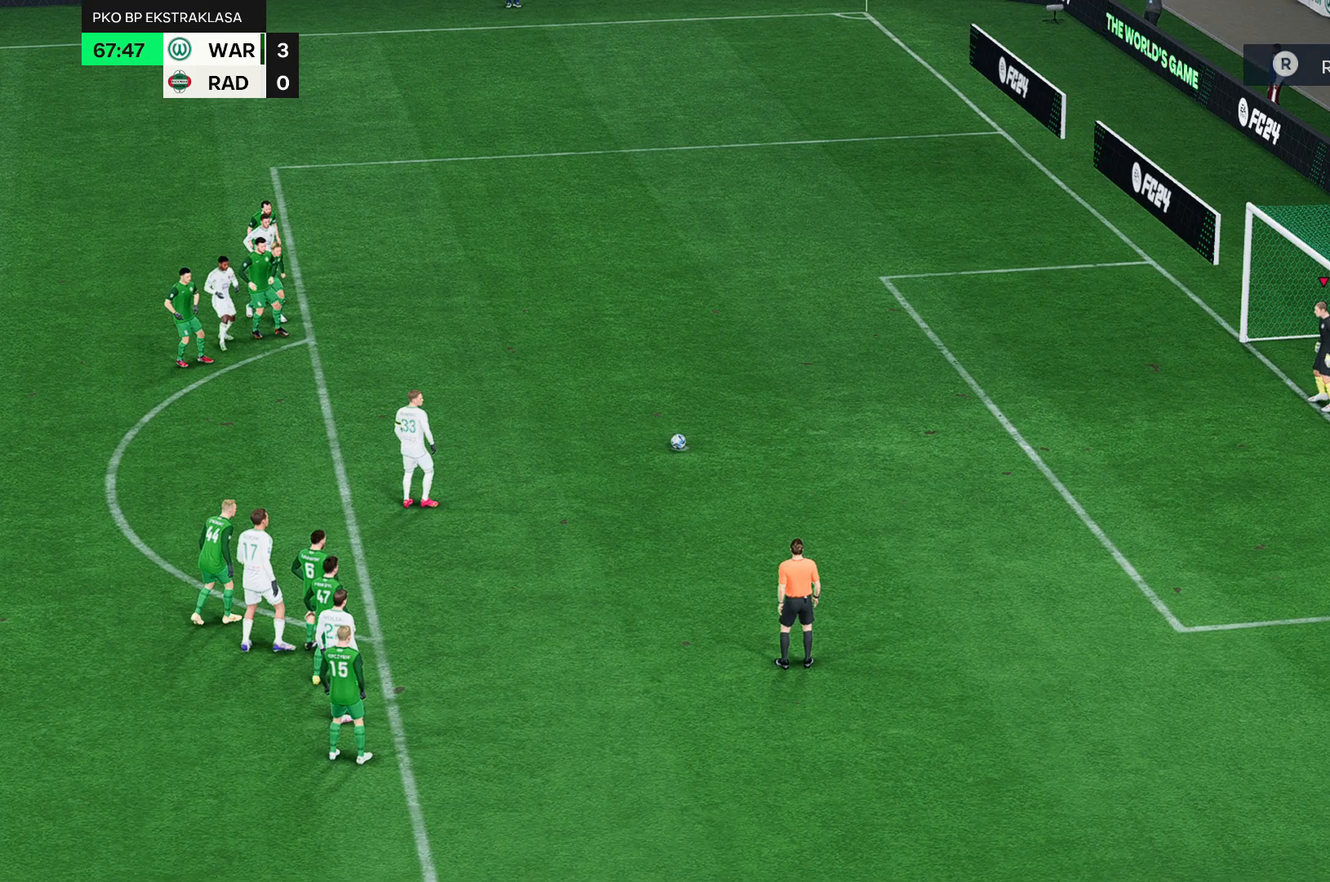
{"buttons": [], "left_stick": "center", "events": []}
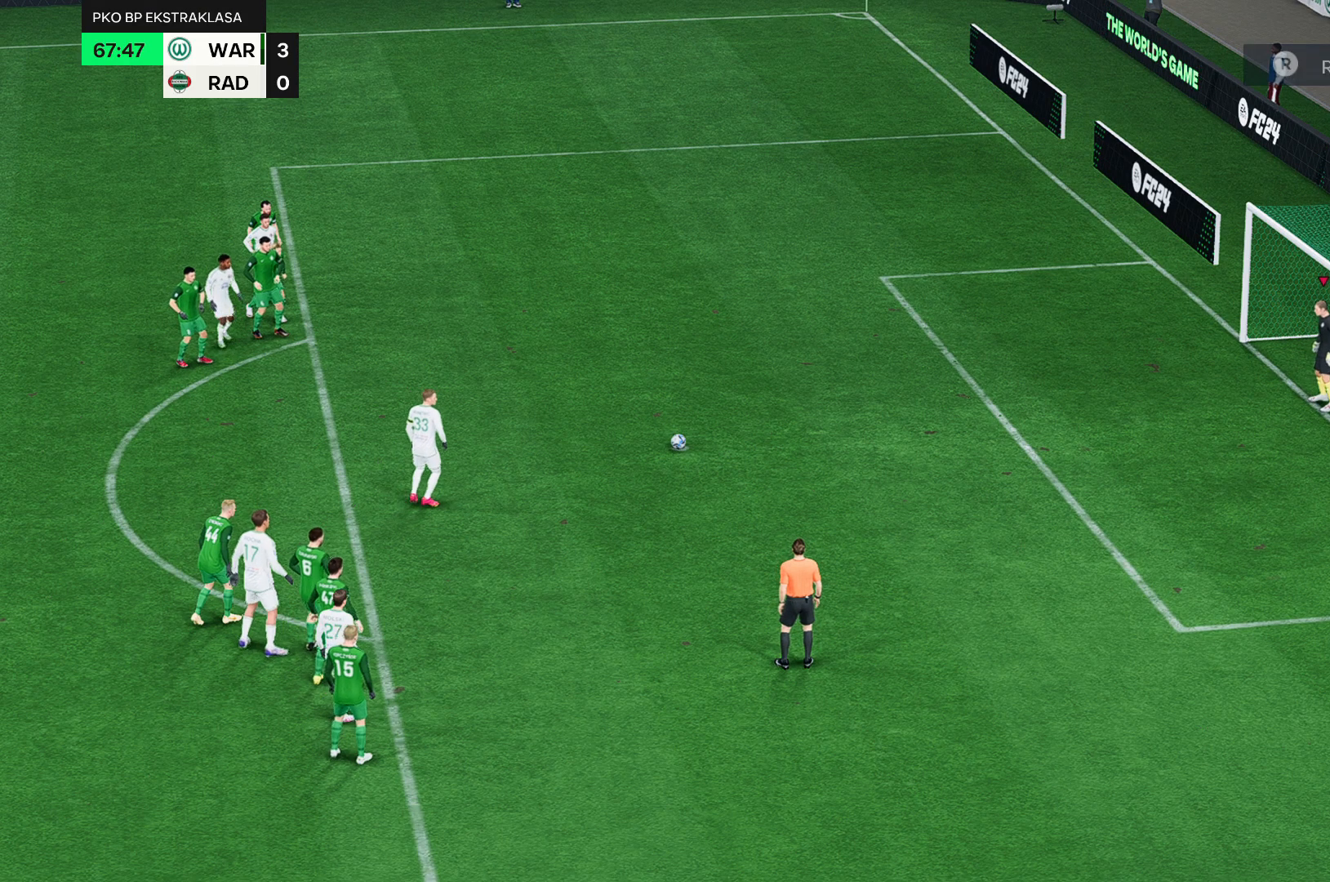
{"buttons": [], "left_stick": "center", "events": []}
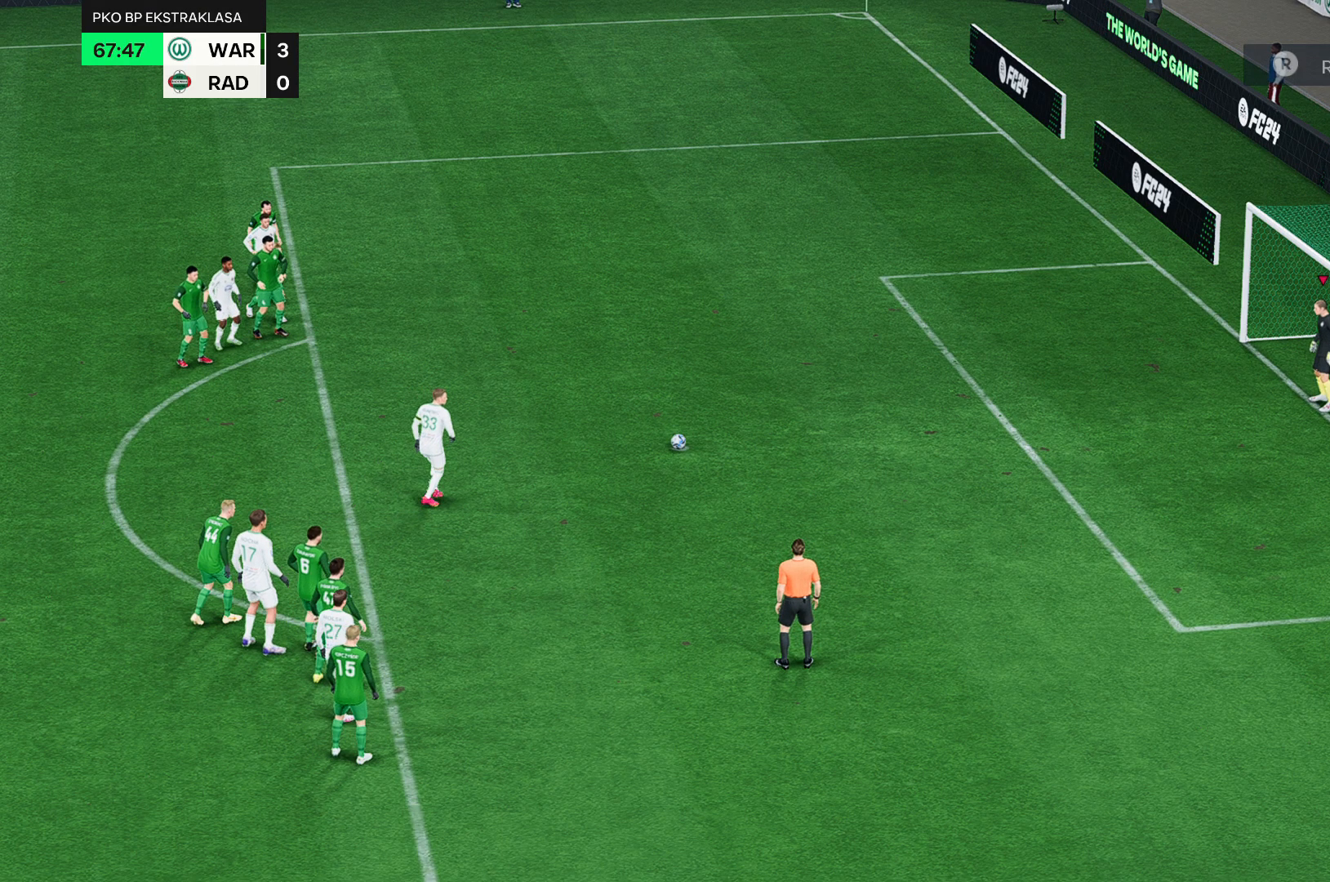
{"buttons": [], "left_stick": "up-left", "events": [[317, "left_stick", "up-left"]]}
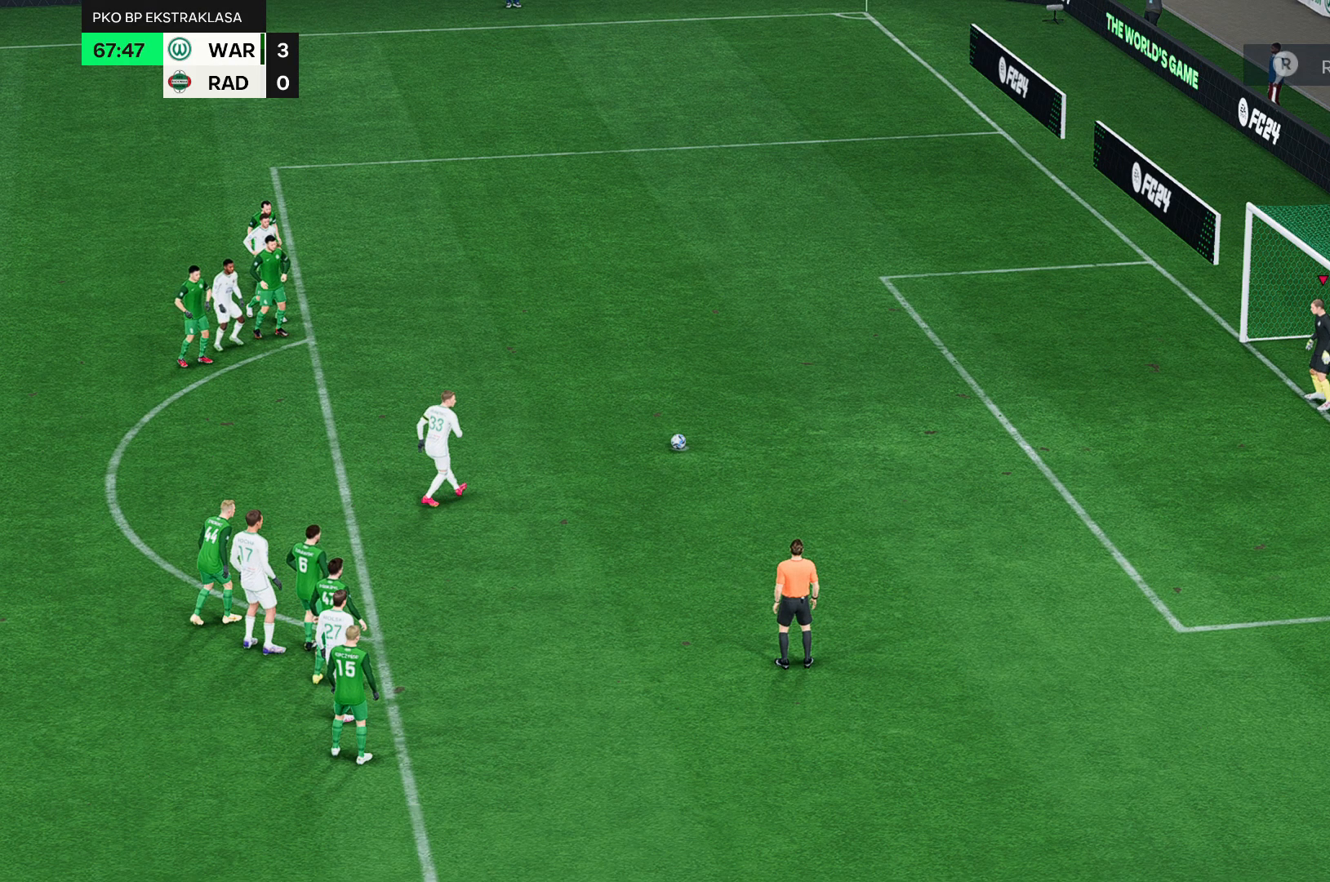
{"buttons": [], "left_stick": "up-left", "events": []}
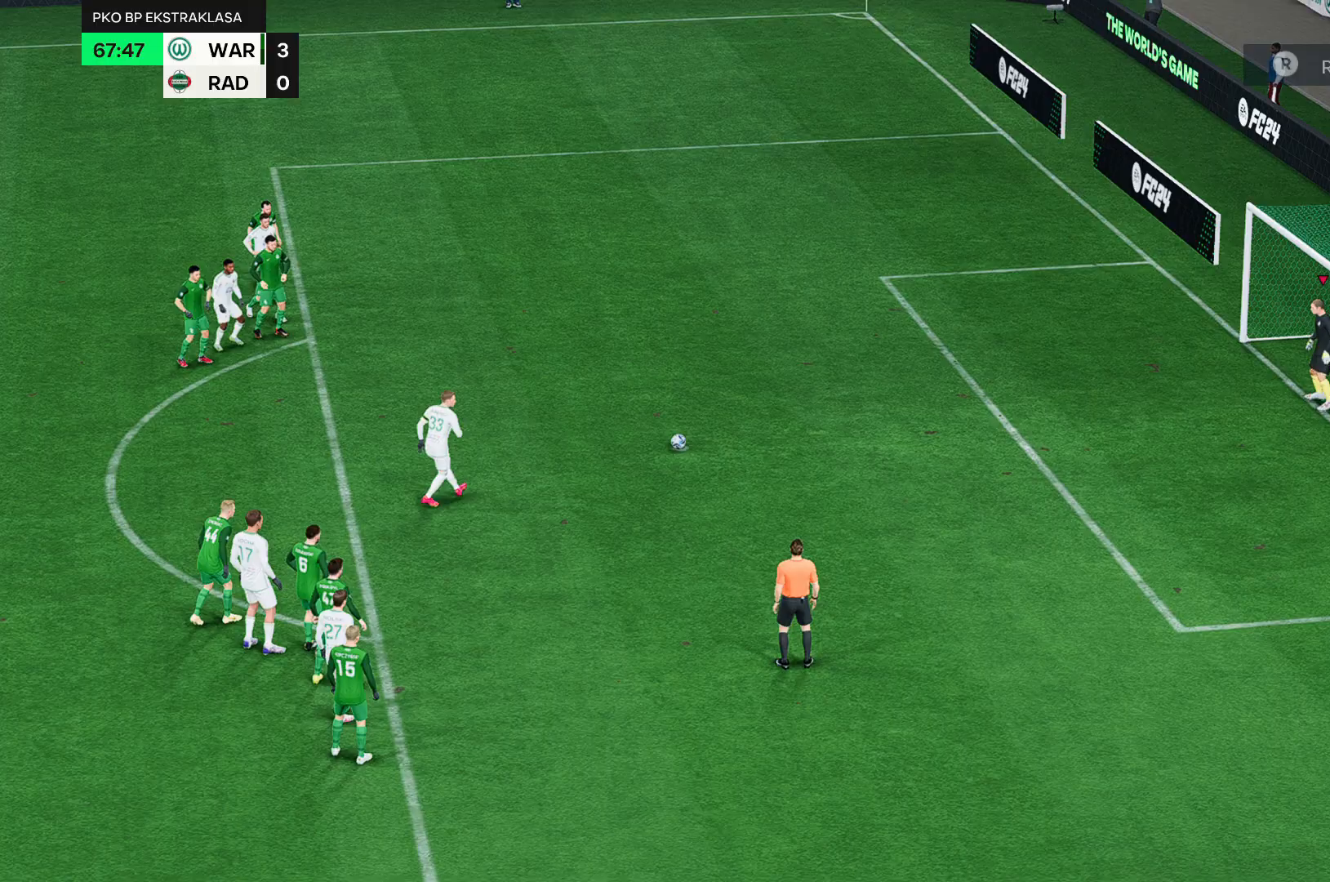
{"buttons": [], "left_stick": "up-left", "events": []}
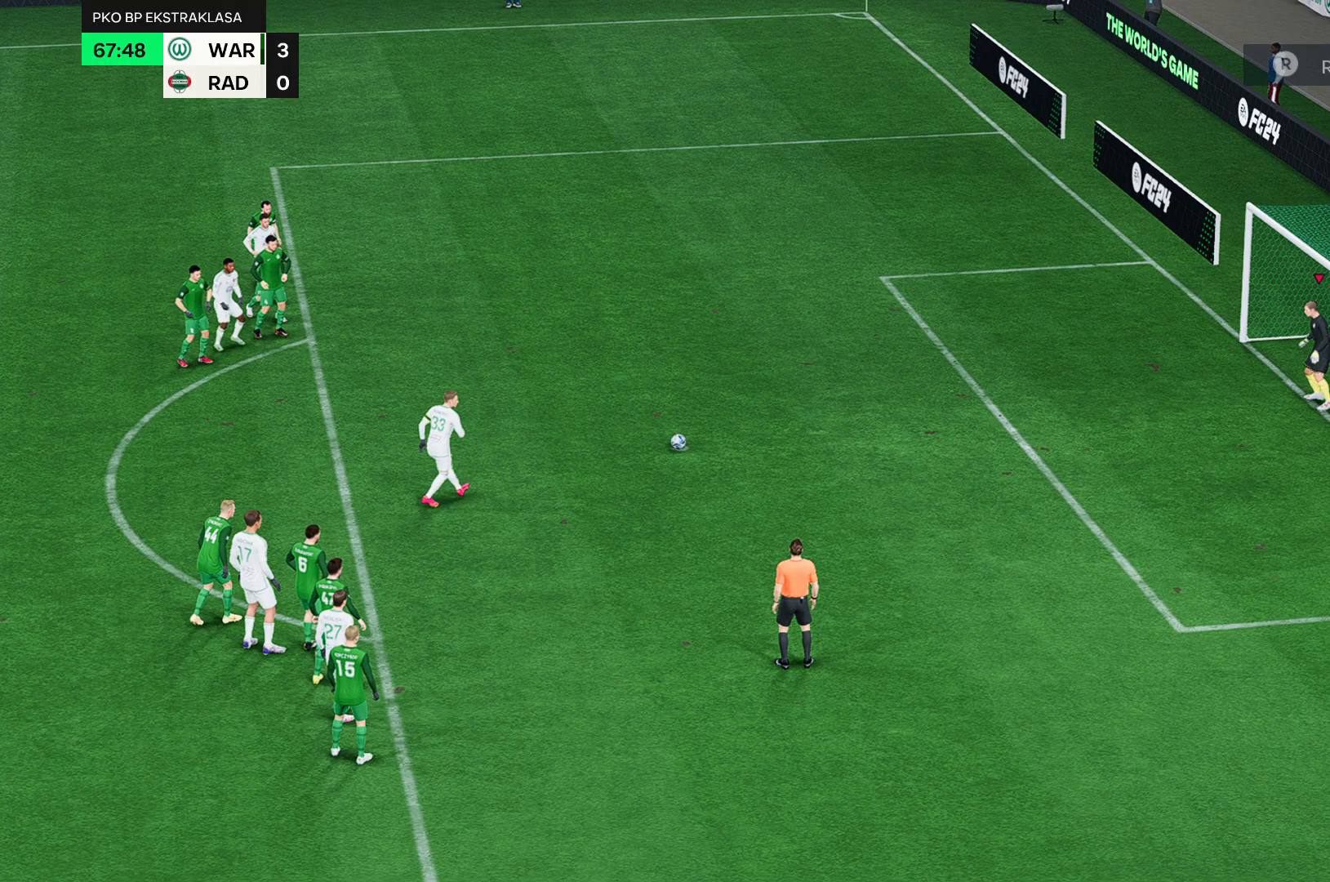
{"buttons": [], "left_stick": "up", "events": [[133, "left_stick", "up"]]}
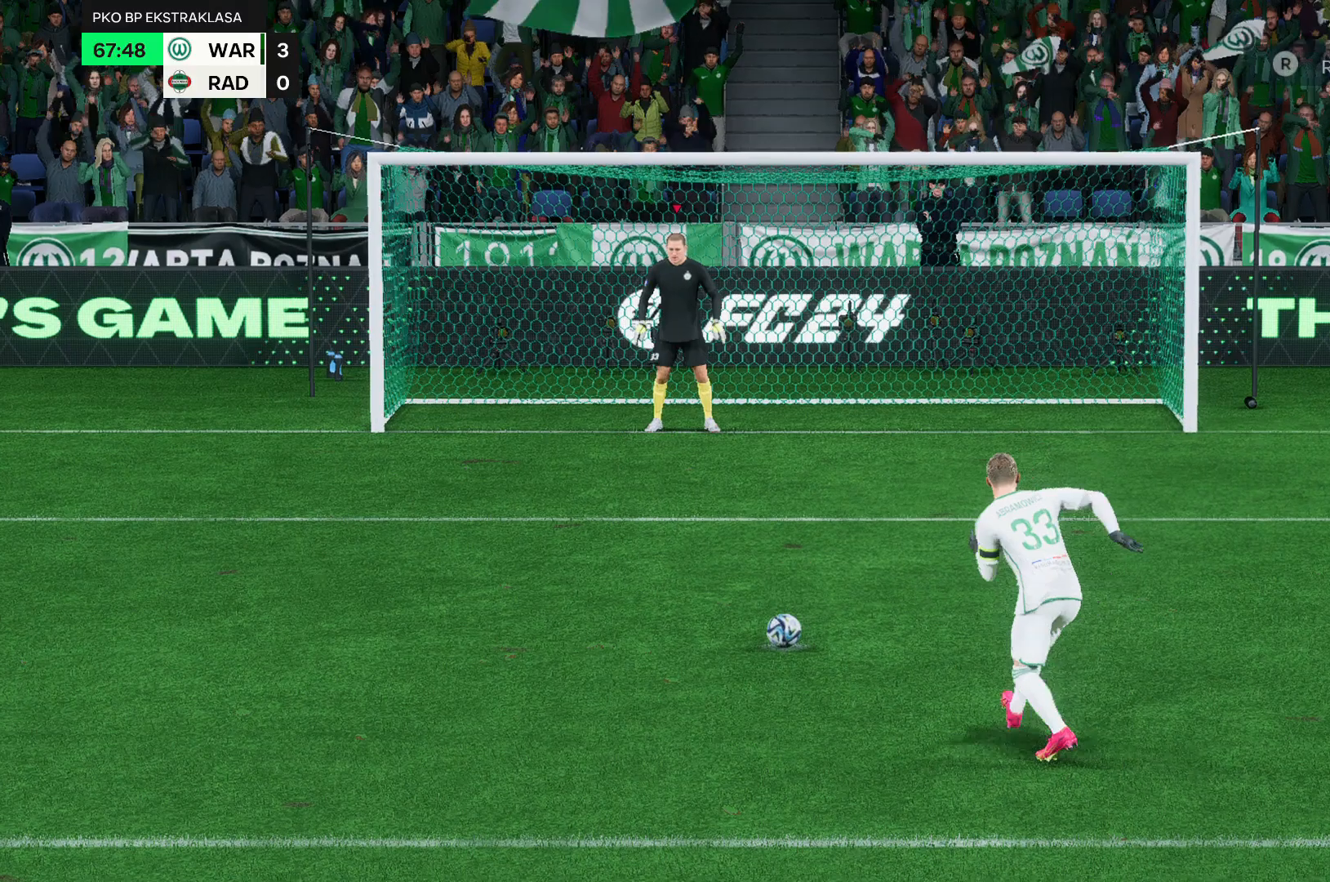
{"buttons": [], "left_stick": "up", "events": []}
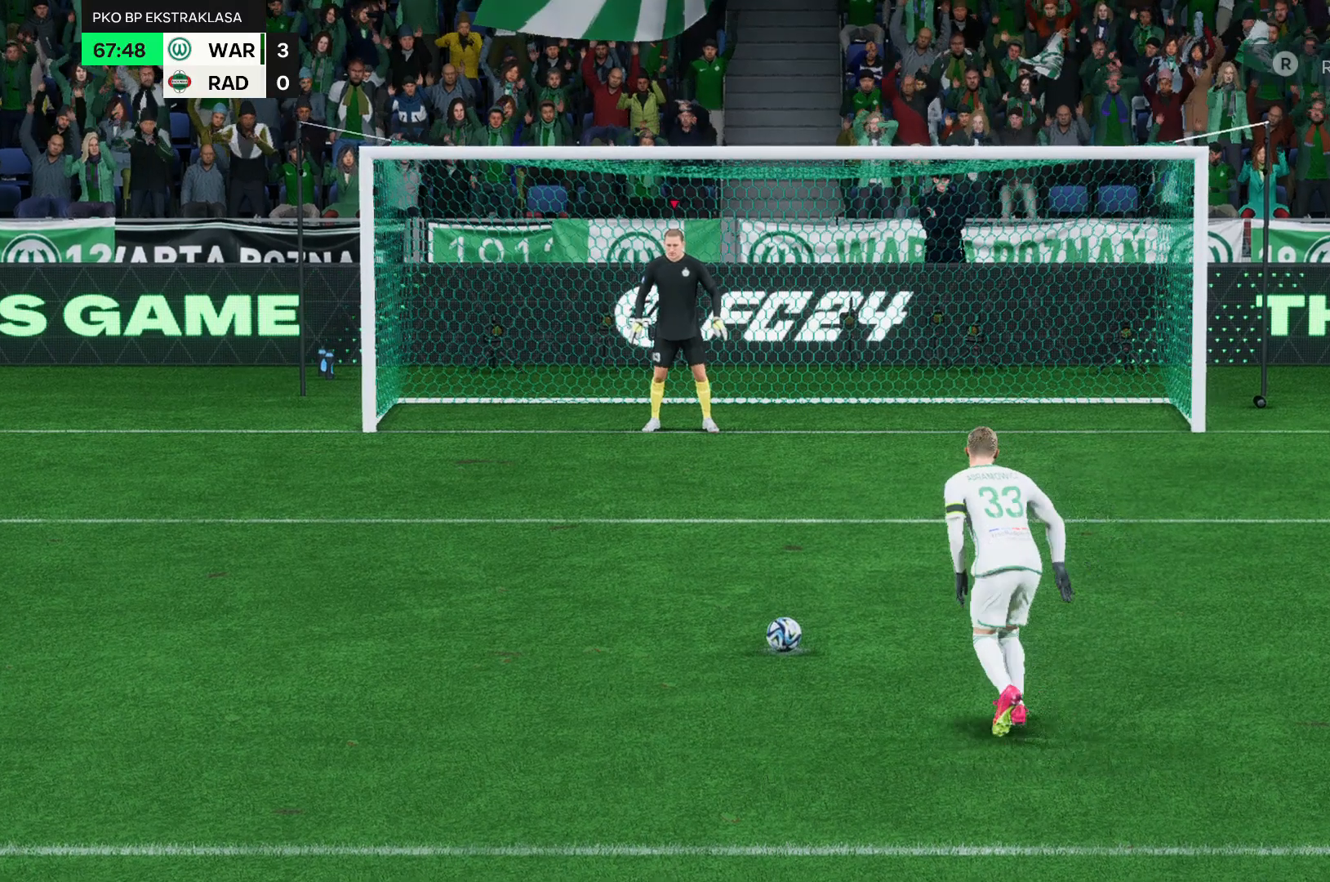
{"buttons": [], "left_stick": "up", "events": []}
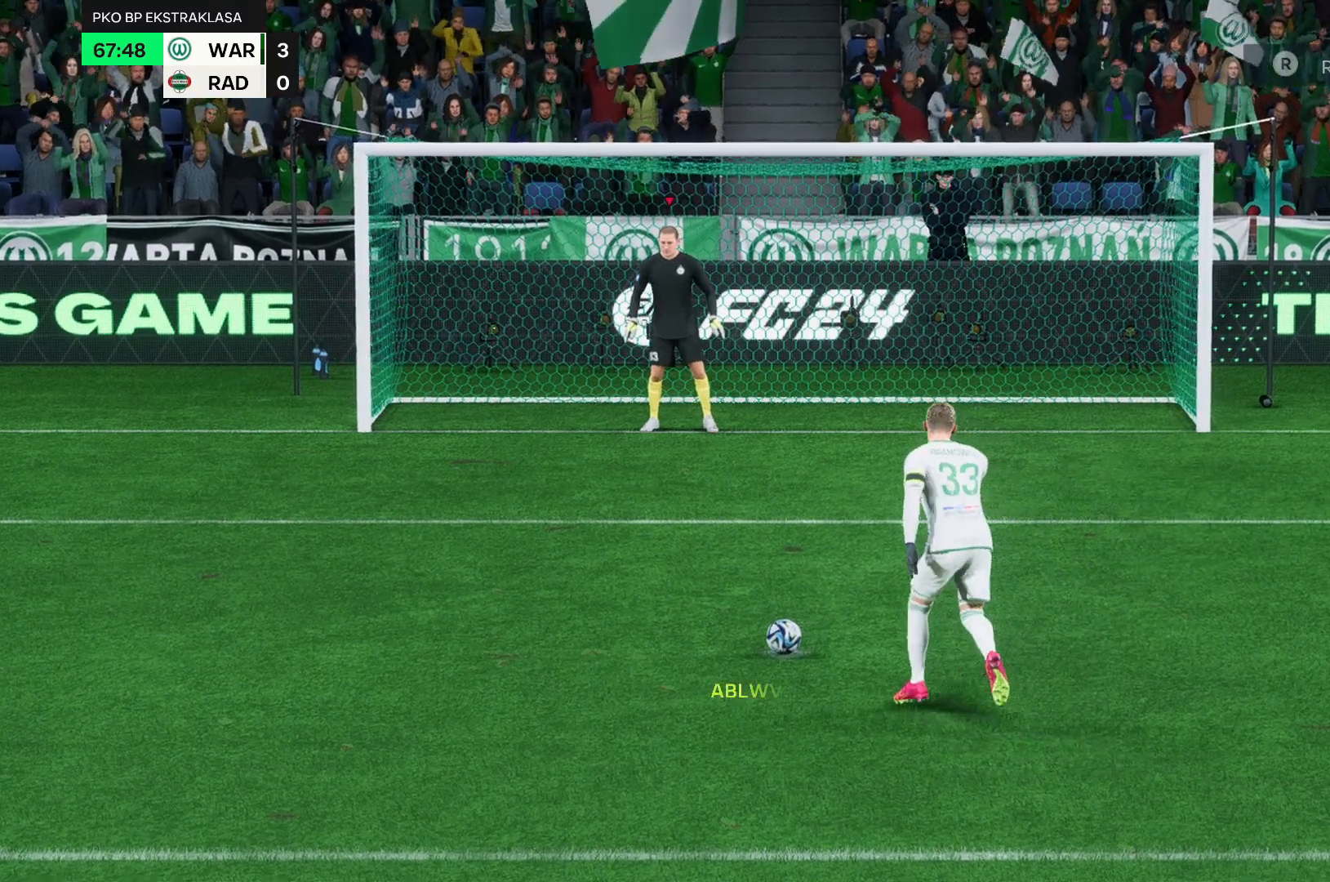
{"buttons": [], "left_stick": "right", "events": [[483, "left_stick", "right"]]}
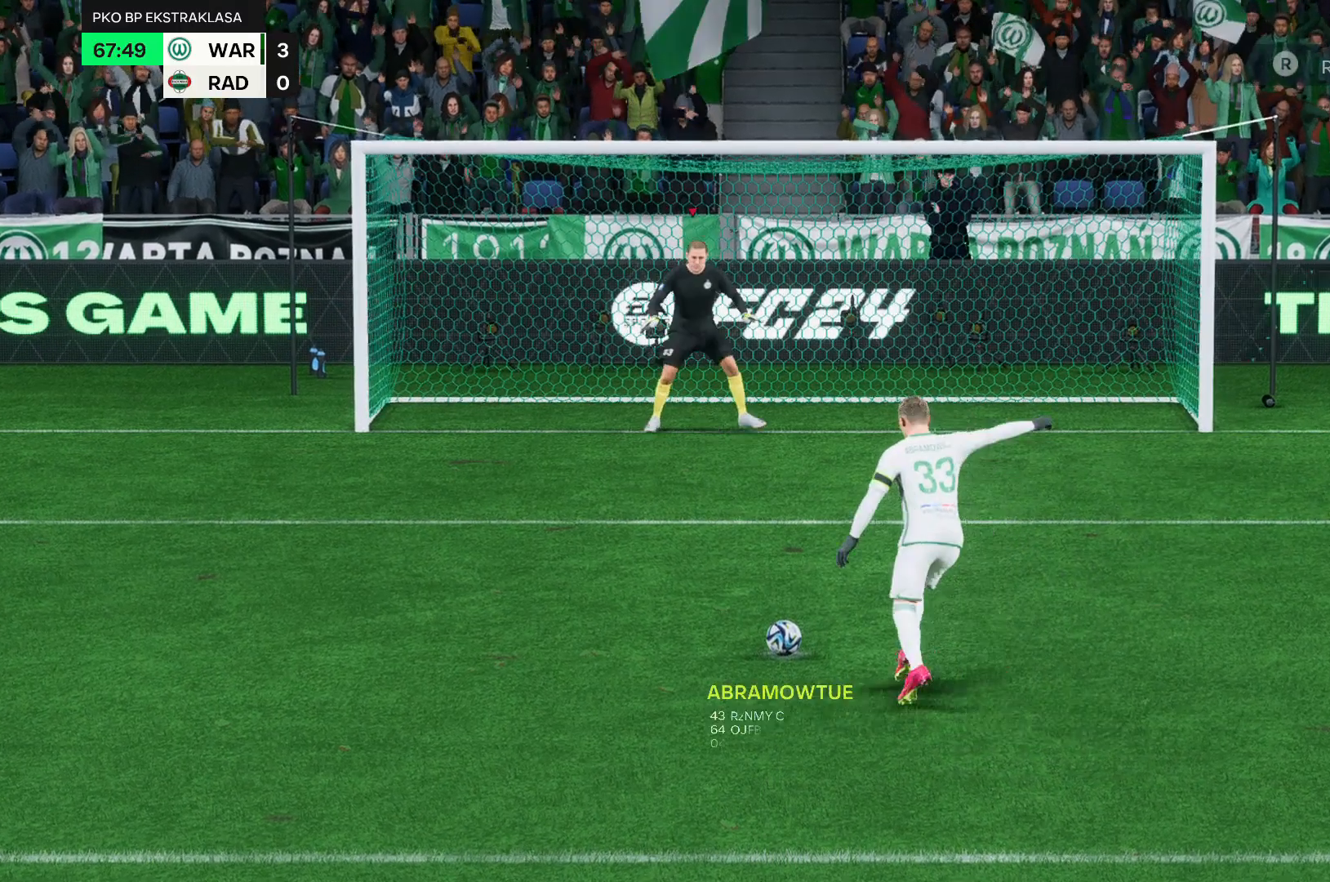
{"buttons": [], "left_stick": "center", "events": [[317, "left_stick", "center"]]}
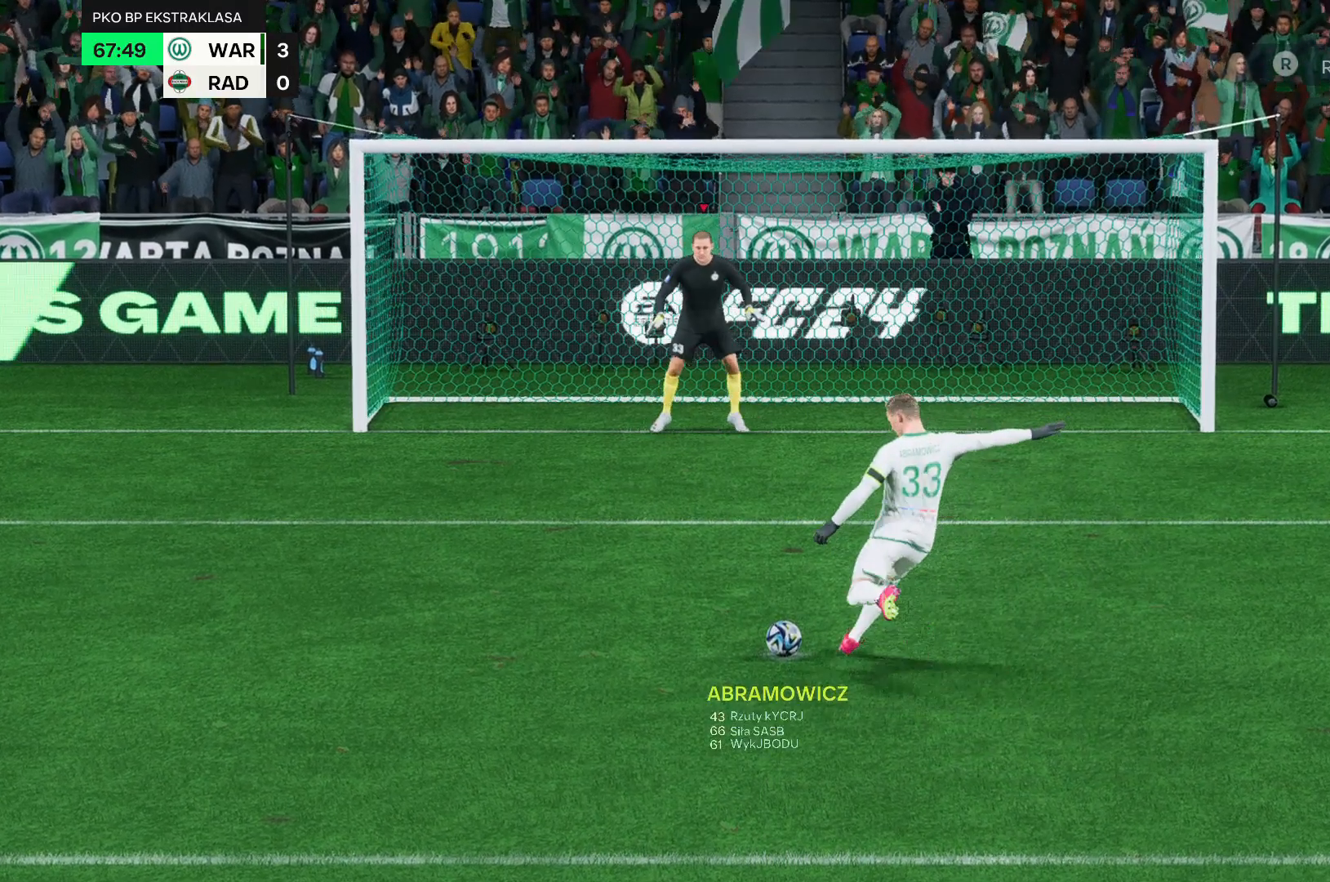
{"buttons": [], "left_stick": "down", "events": [[383, "left_stick", "down"]]}
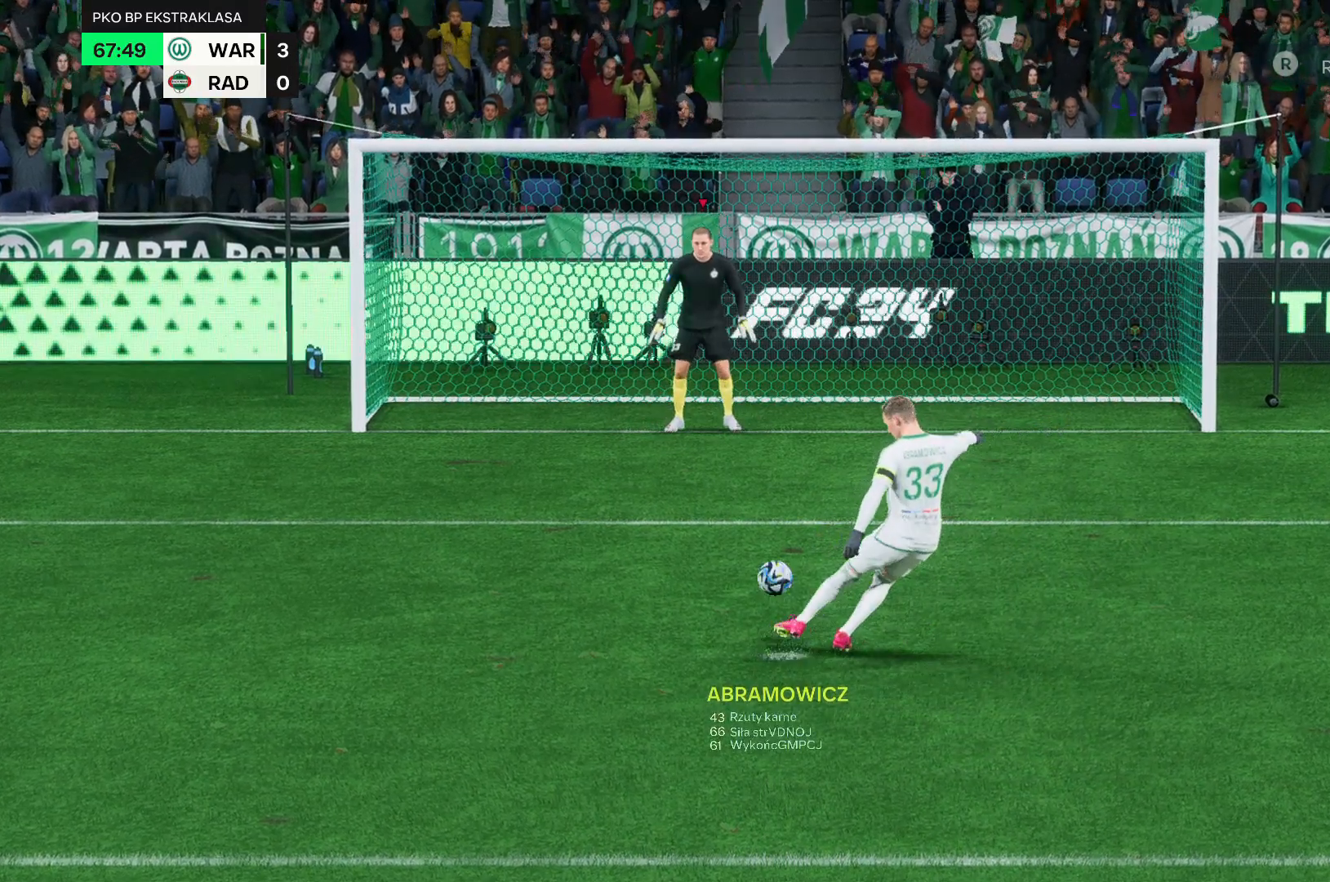
{"buttons": [], "left_stick": "down", "events": []}
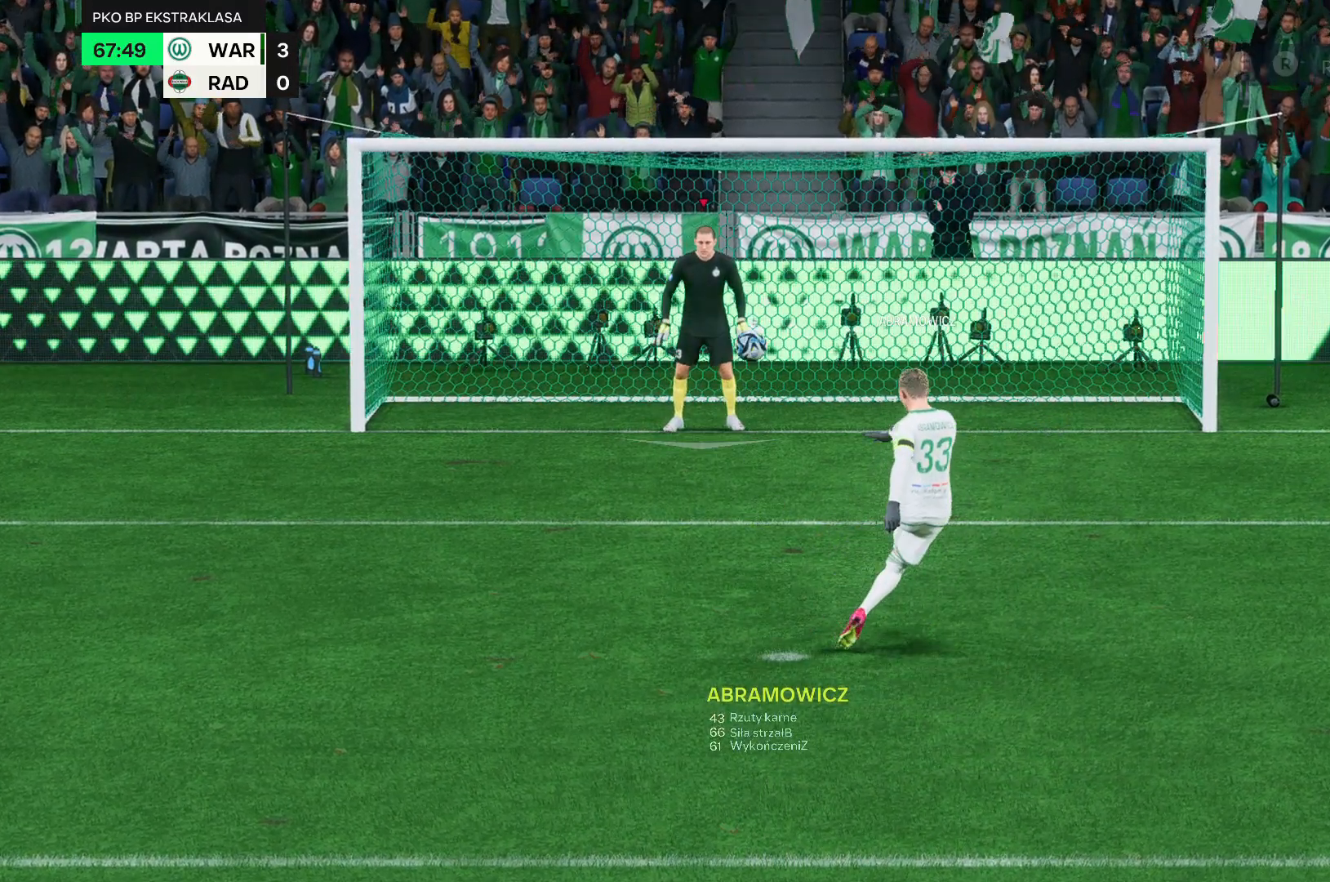
{"buttons": [], "left_stick": "down", "events": []}
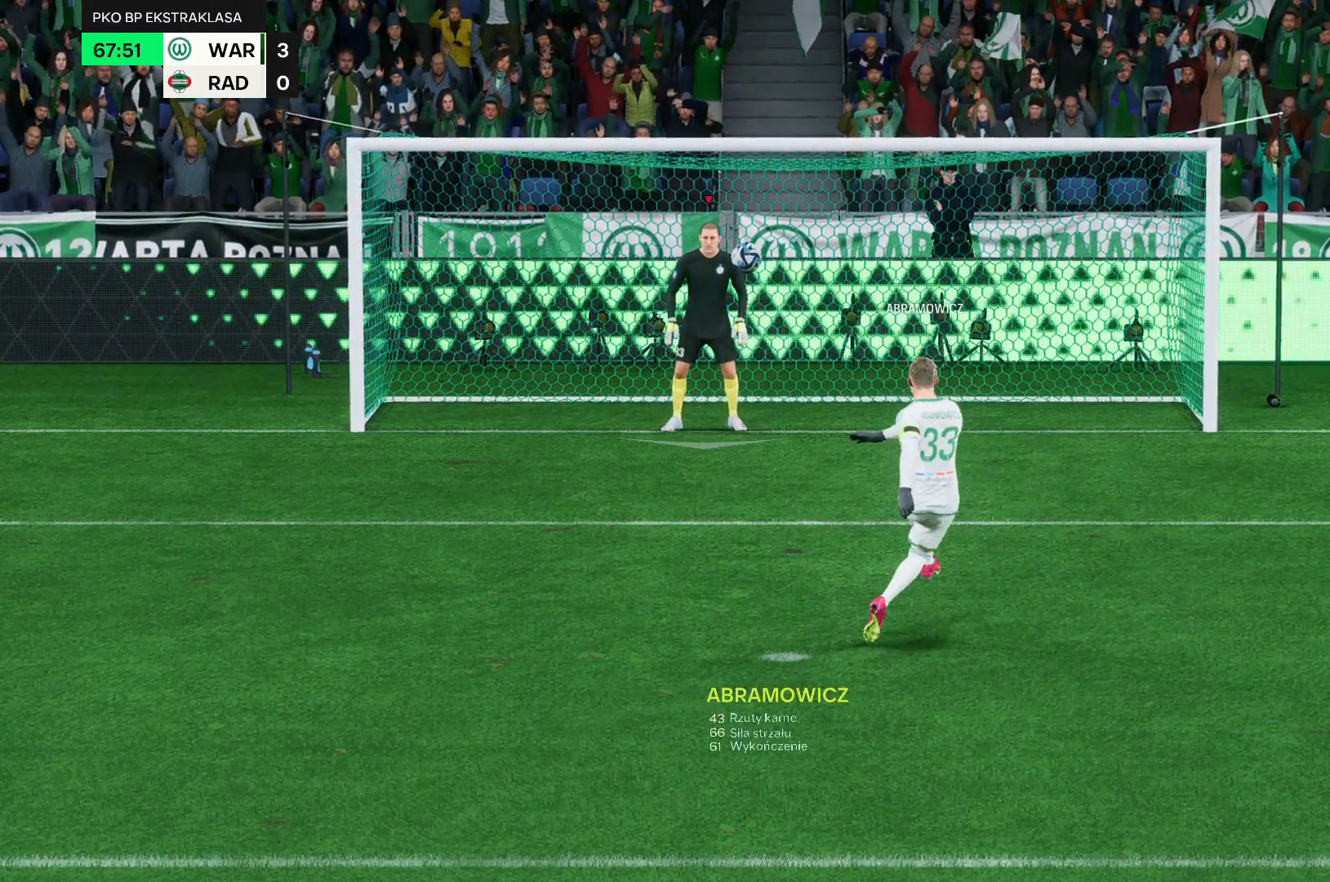
{"buttons": [], "left_stick": "right", "events": [[50, "left_stick", "down-right"], [433, "left_stick", "right"]]}
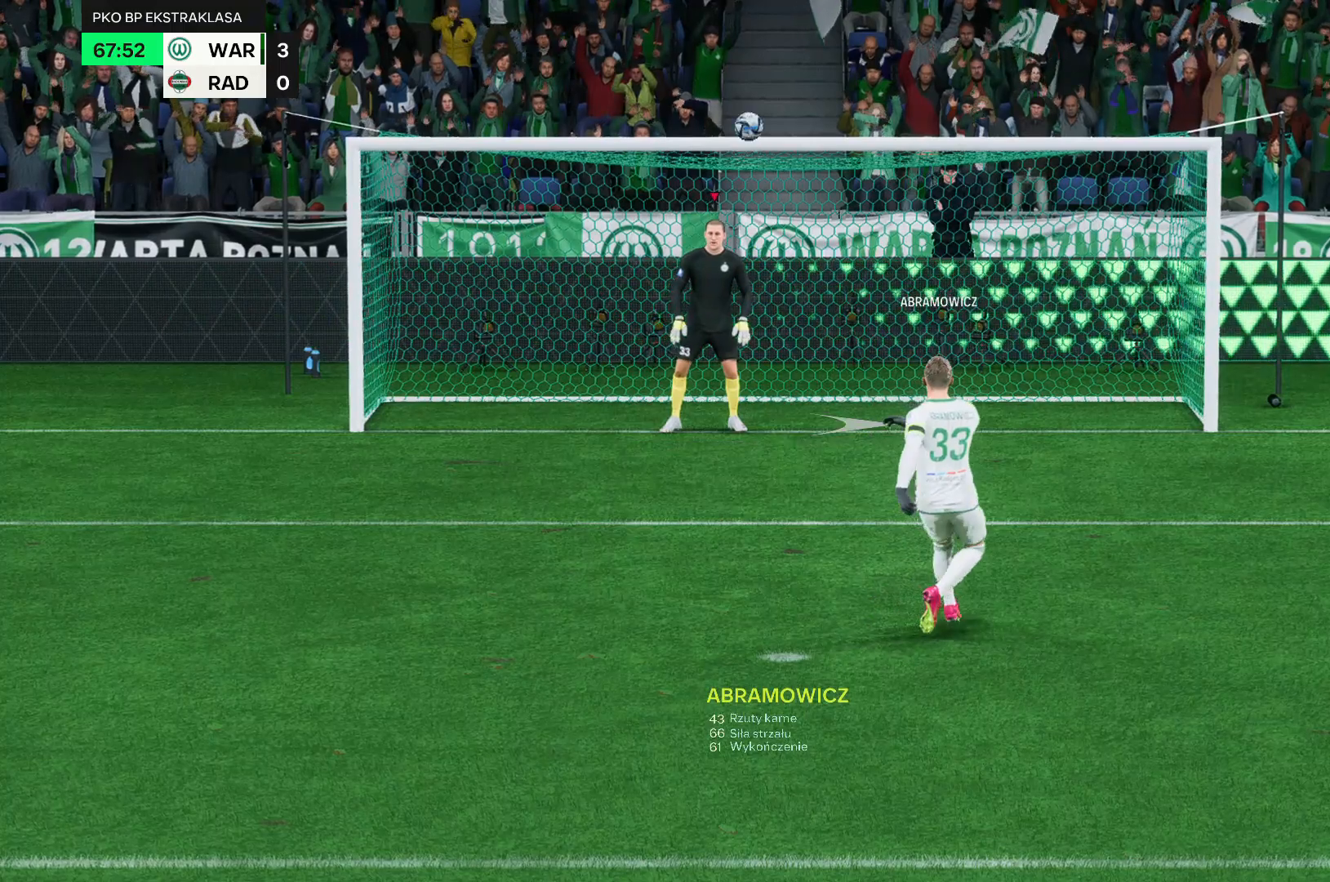
{"buttons": [], "left_stick": "right", "events": []}
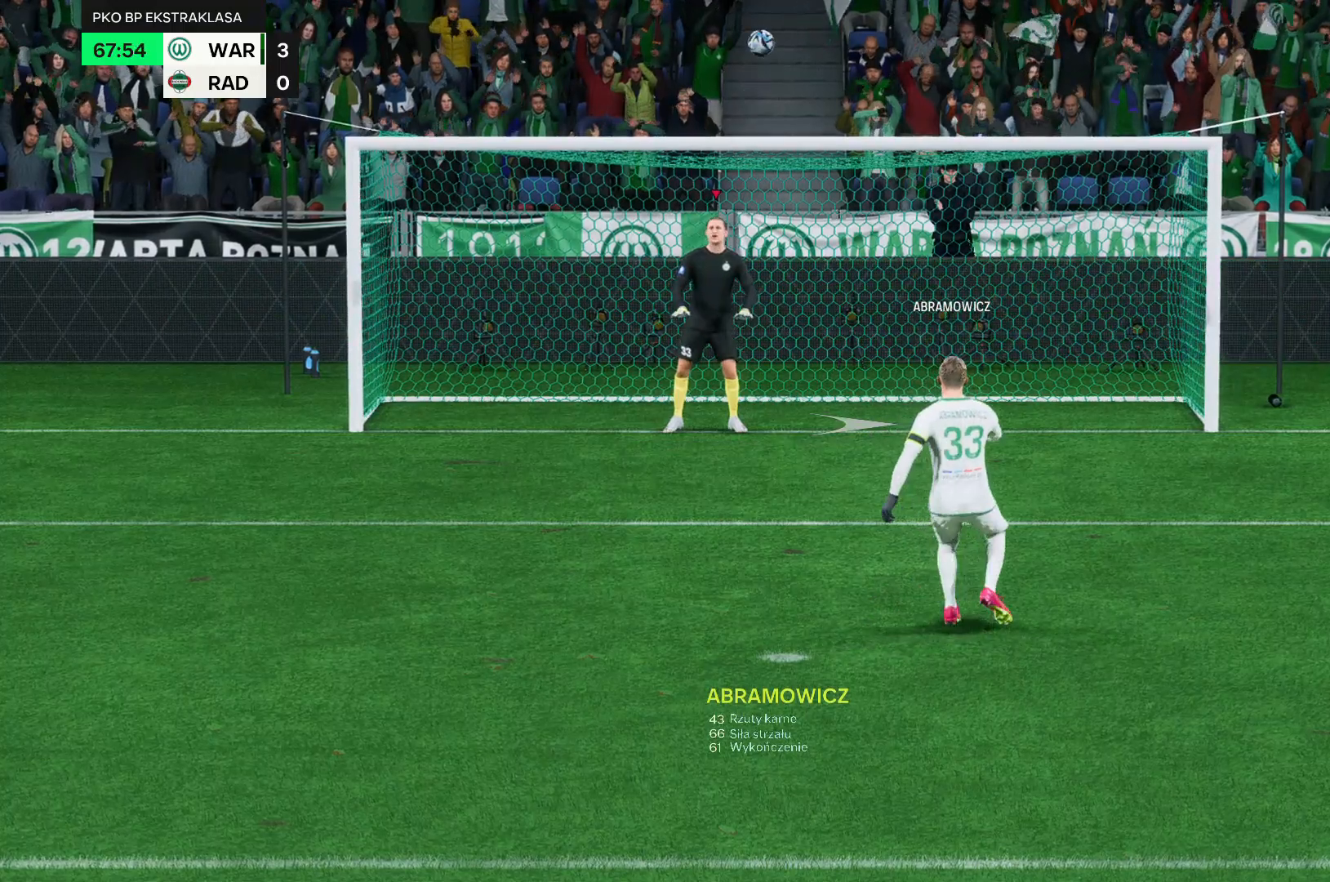
{"buttons": [], "left_stick": "right", "events": []}
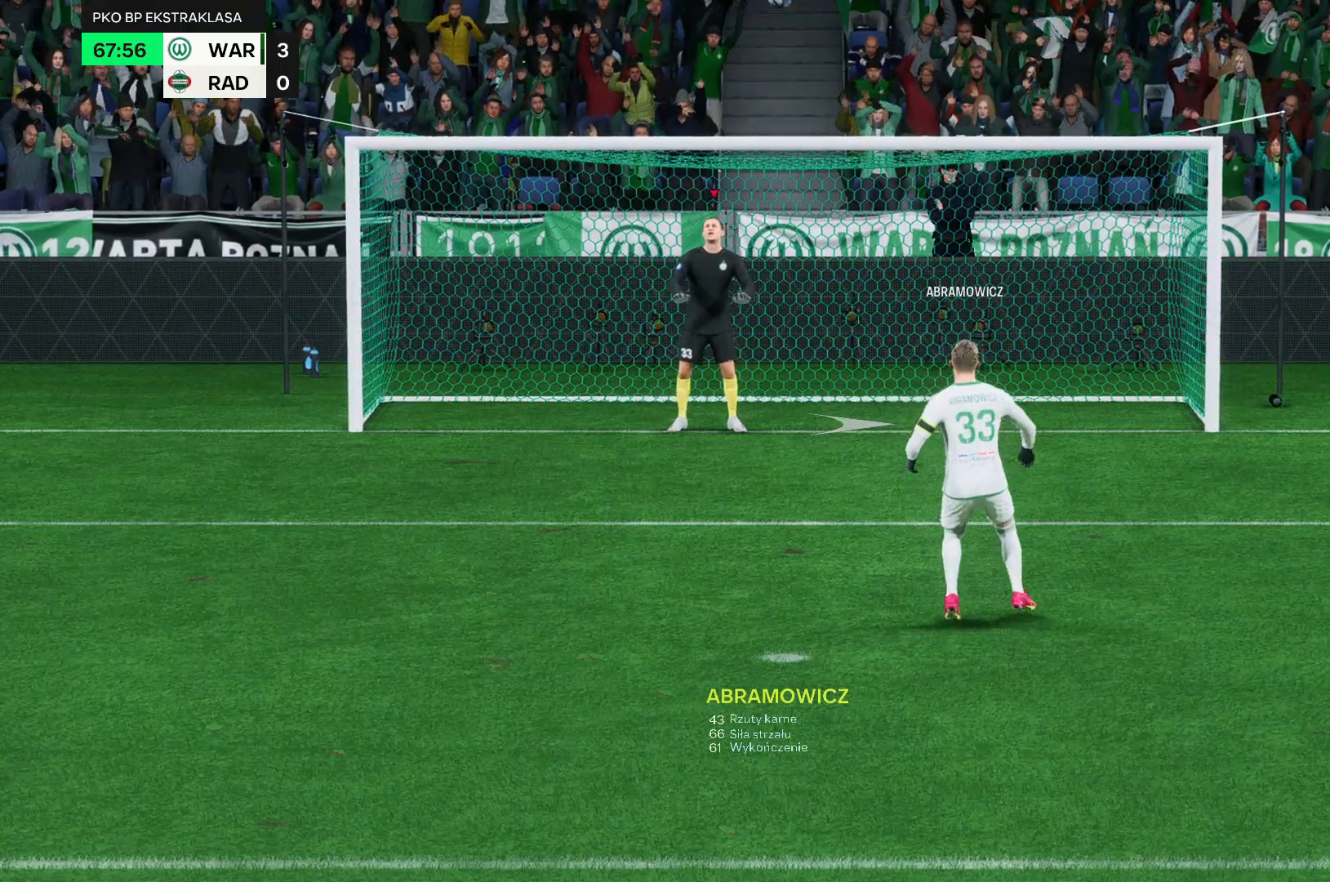
{"buttons": [], "left_stick": "right", "events": []}
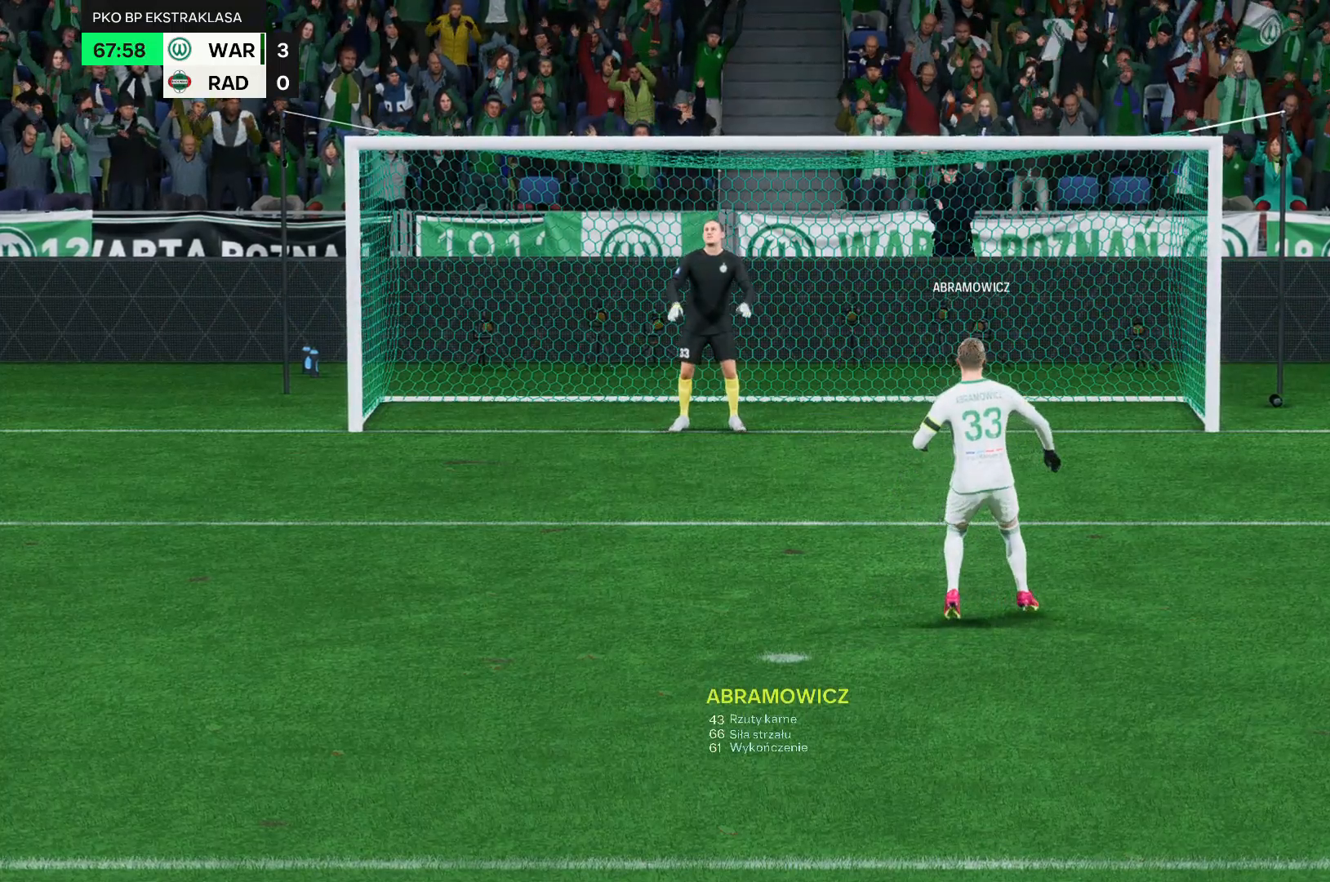
{"buttons": [], "left_stick": "right", "events": []}
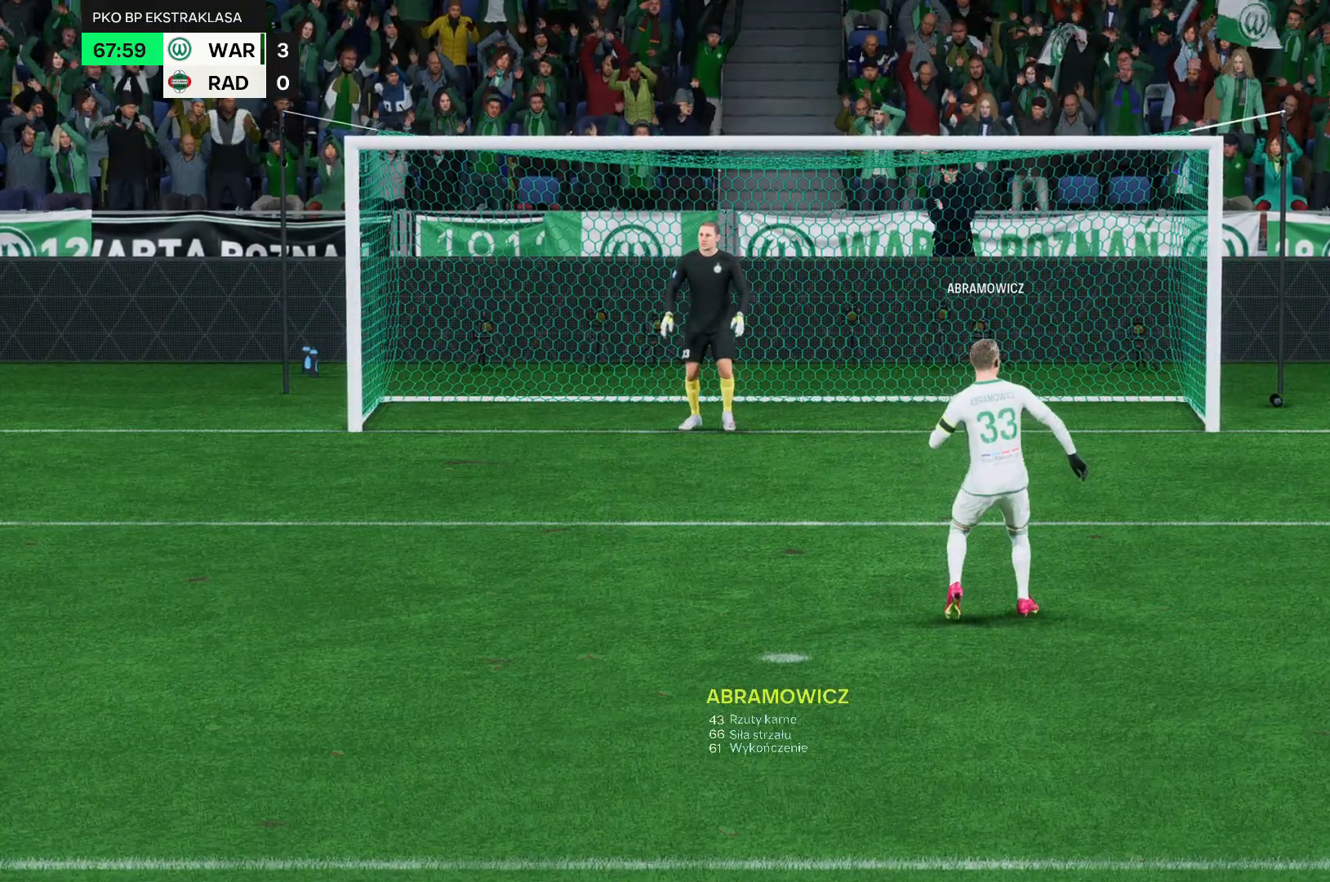
{"buttons": [], "left_stick": "right", "events": []}
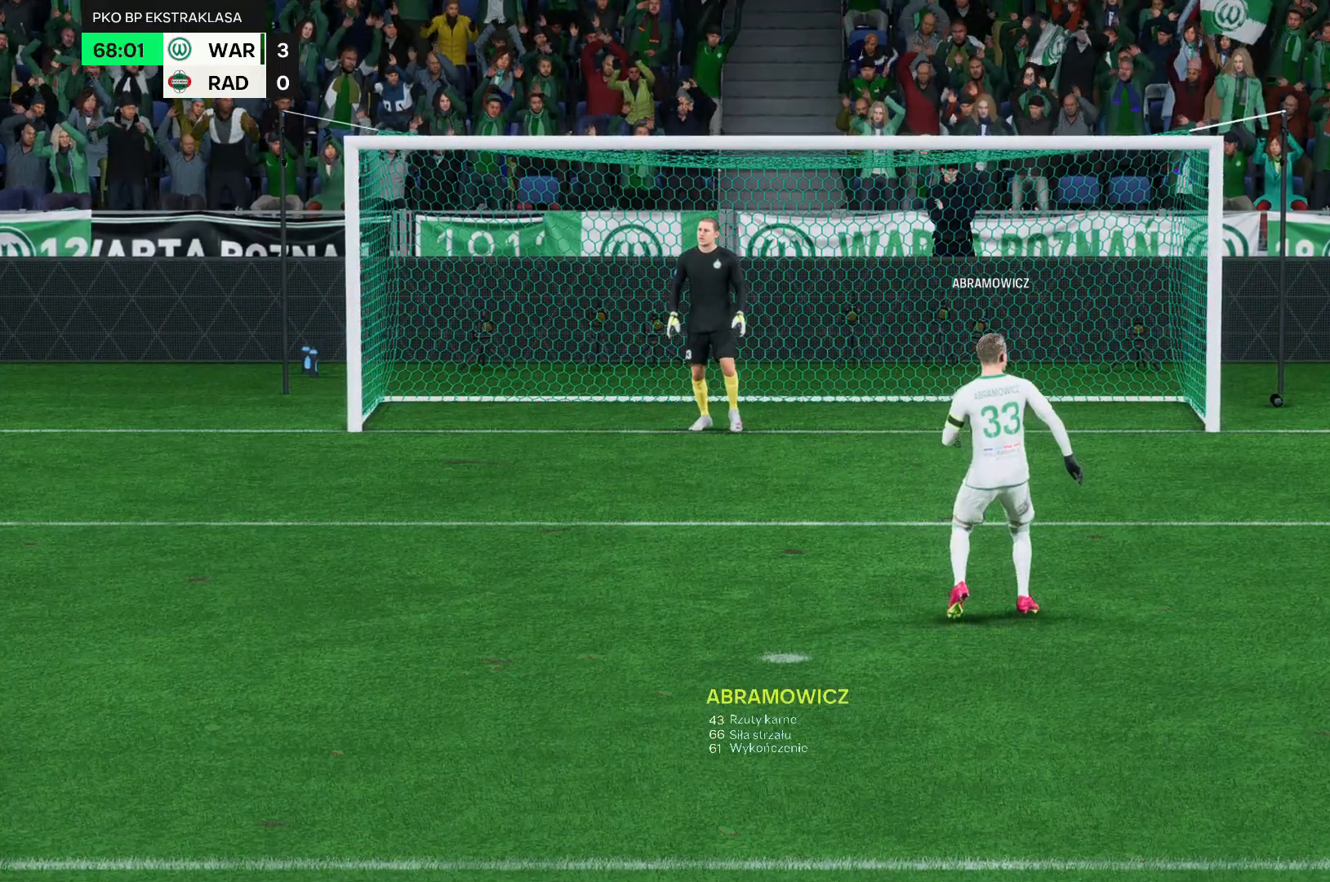
{"buttons": [], "left_stick": "center", "events": [[283, "left_stick", "center"]]}